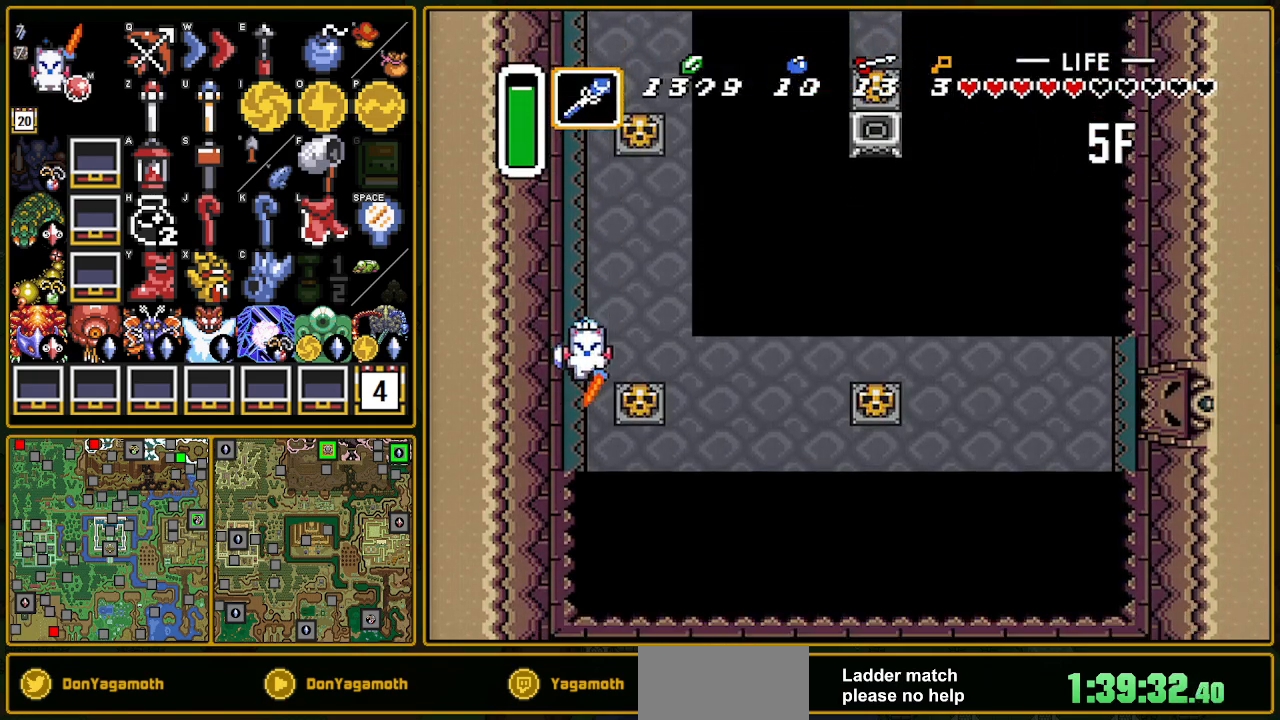
Gameplay with a controller (Nintendo layout); each line is a JSON object with the inputs held at the frame after it. "events" lists button and stick changes between this image and that frame as [ms after this image, input, new state], when the widget could be followed in between. Not read: L3 R3.
{"buttons": ["A"], "events": [[67, "A", "down"], [117, "DPAD_RIGHT", "up"]]}
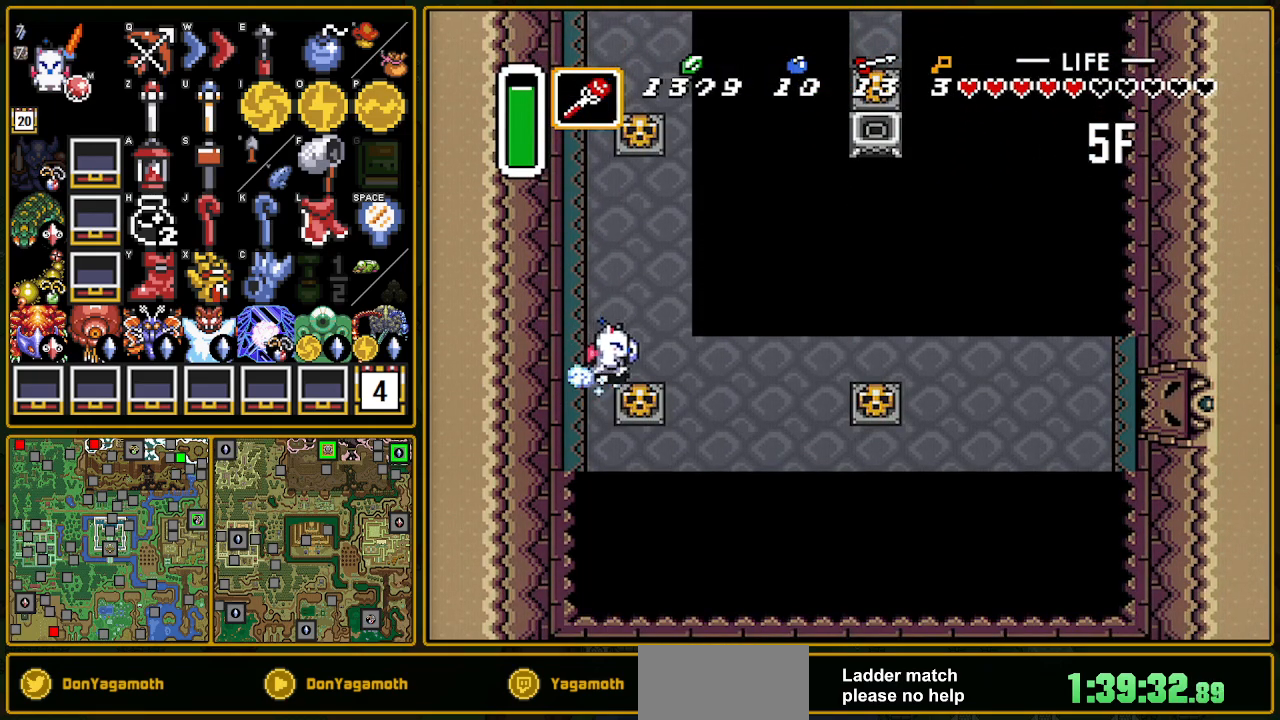
{"buttons": [], "events": [[50, "A", "up"]]}
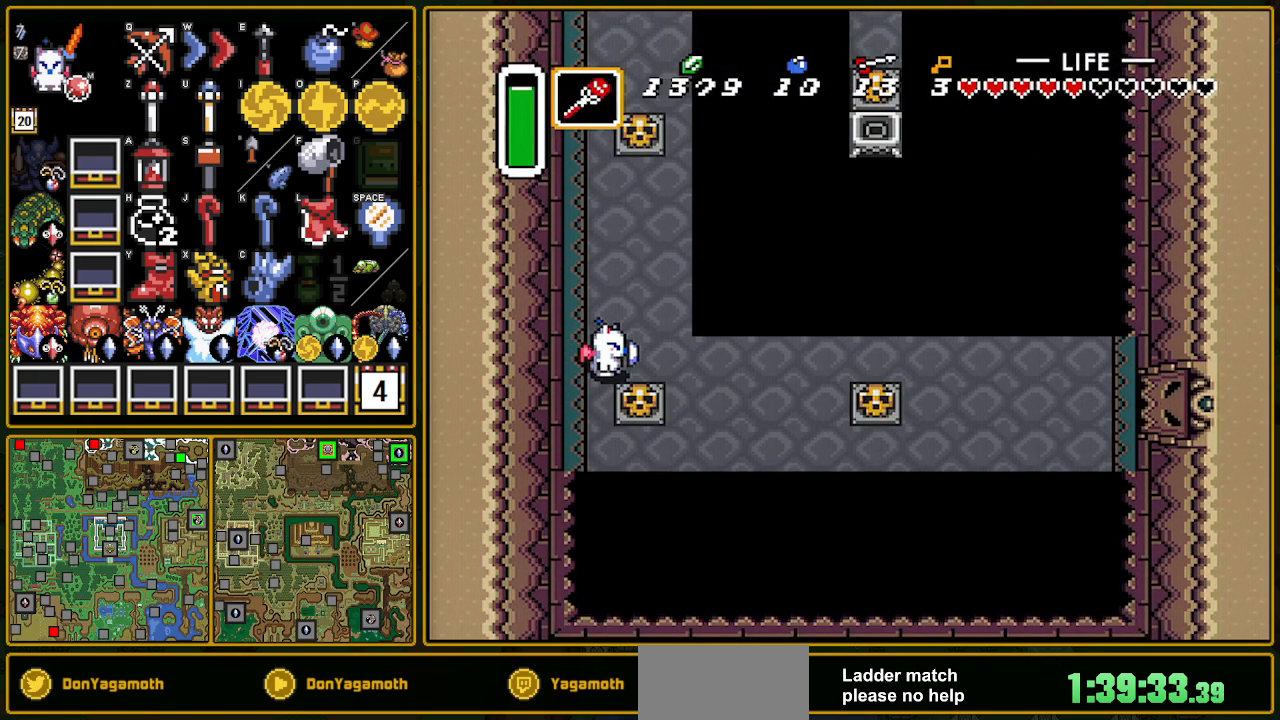
{"buttons": ["A"], "events": [[83, "A", "down"]]}
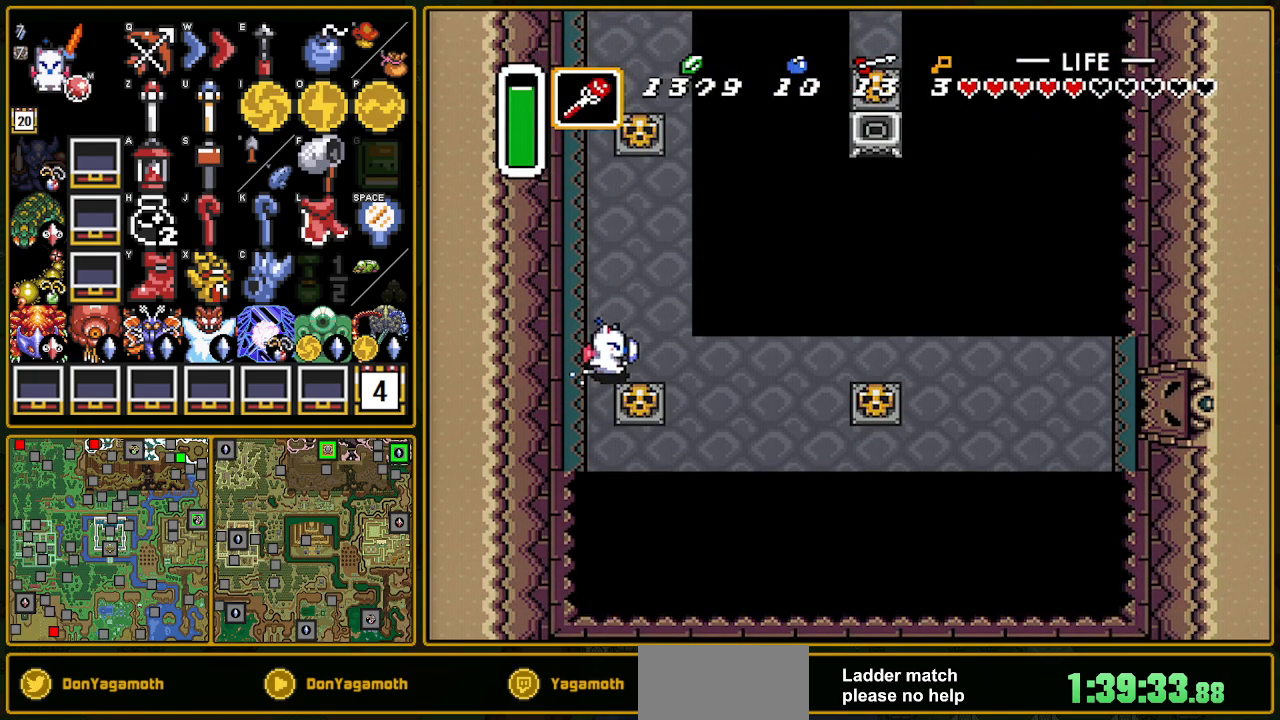
{"buttons": ["Y", "DPAD_UP", "DPAD_RIGHT"], "events": [[167, "A", "up"], [400, "DPAD_UP", "down"], [433, "Y", "down"], [500, "DPAD_RIGHT", "down"]]}
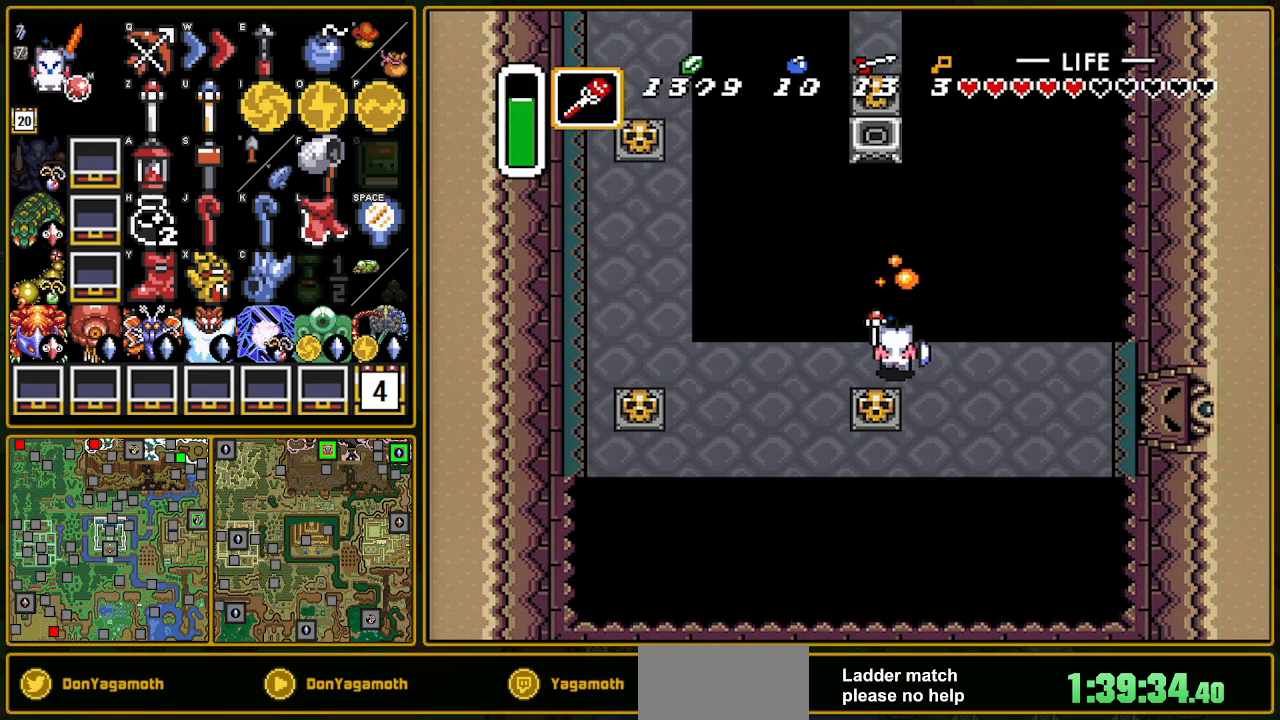
{"buttons": ["DPAD_DOWN"], "events": [[17, "DPAD_DOWN", "down"], [17, "DPAD_UP", "up"], [33, "DPAD_RIGHT", "up"], [33, "Y", "up"], [67, "DPAD_RIGHT", "down"], [500, "DPAD_RIGHT", "up"]]}
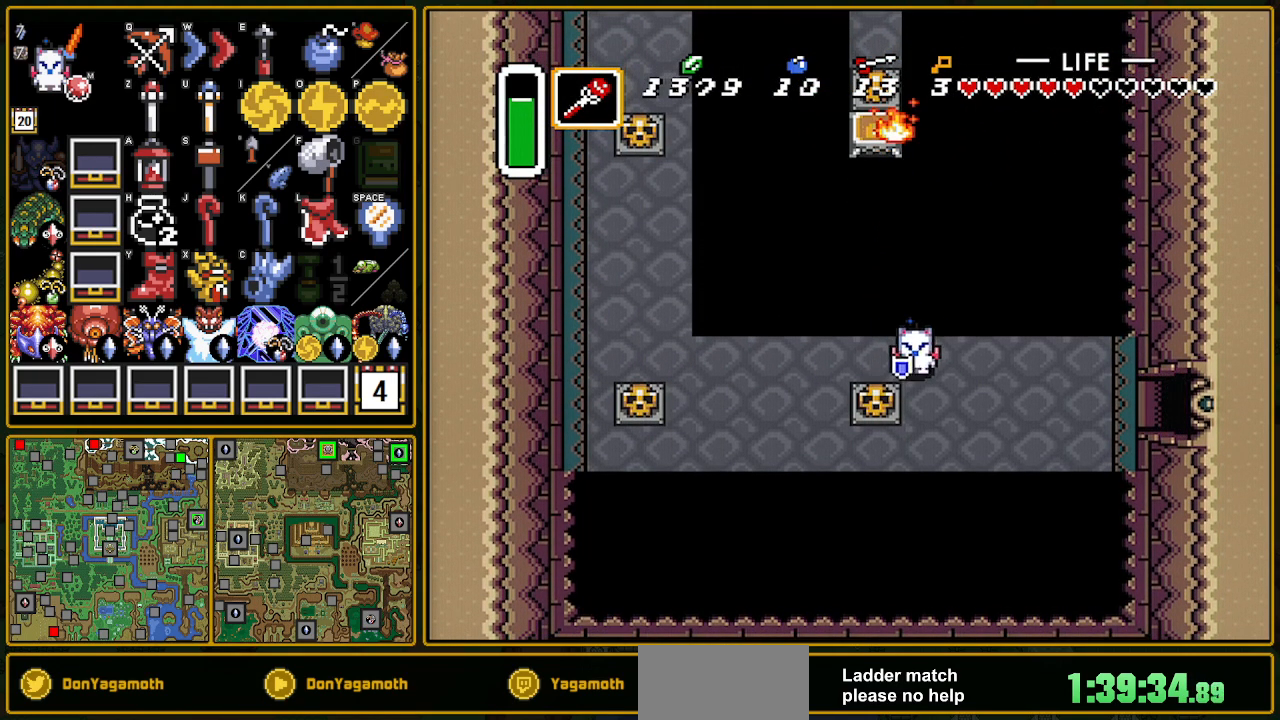
{"buttons": ["A"], "events": [[217, "A", "down"], [217, "DPAD_DOWN", "up"], [217, "DPAD_RIGHT", "down"], [367, "DPAD_RIGHT", "up"]]}
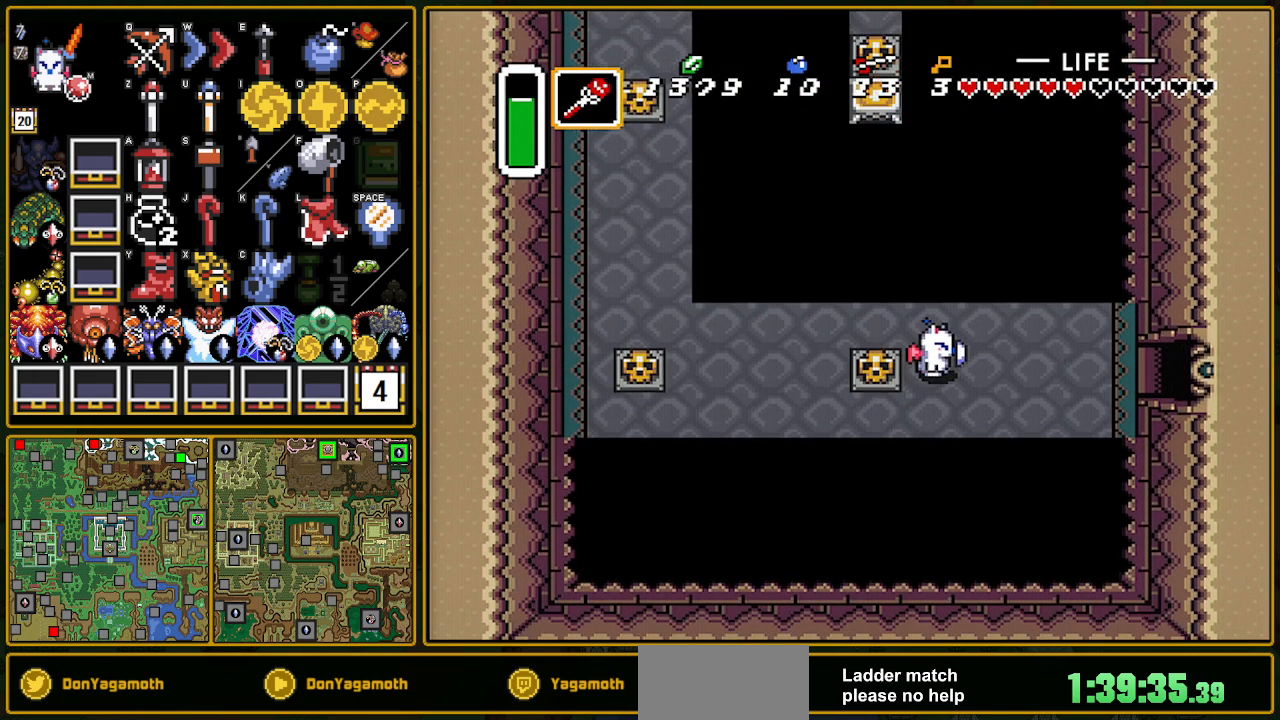
{"buttons": ["A"], "events": []}
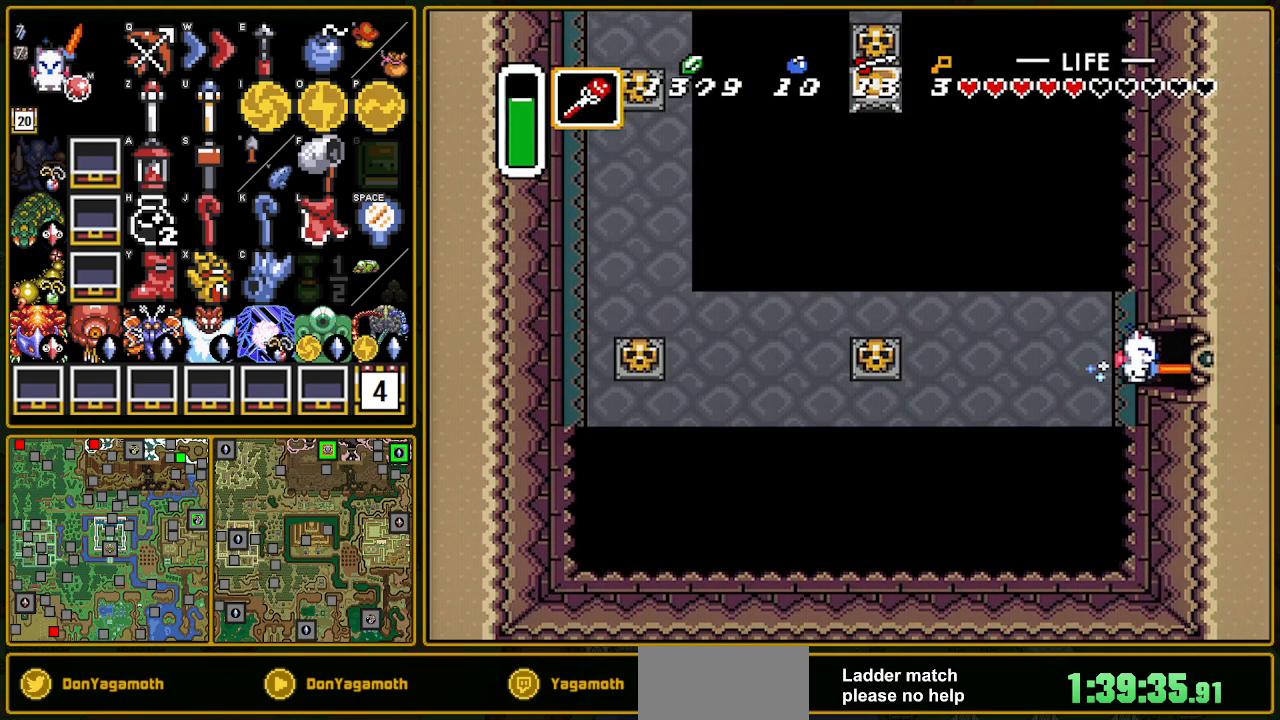
{"buttons": ["A", "DPAD_RIGHT"], "events": [[350, "DPAD_RIGHT", "down"]]}
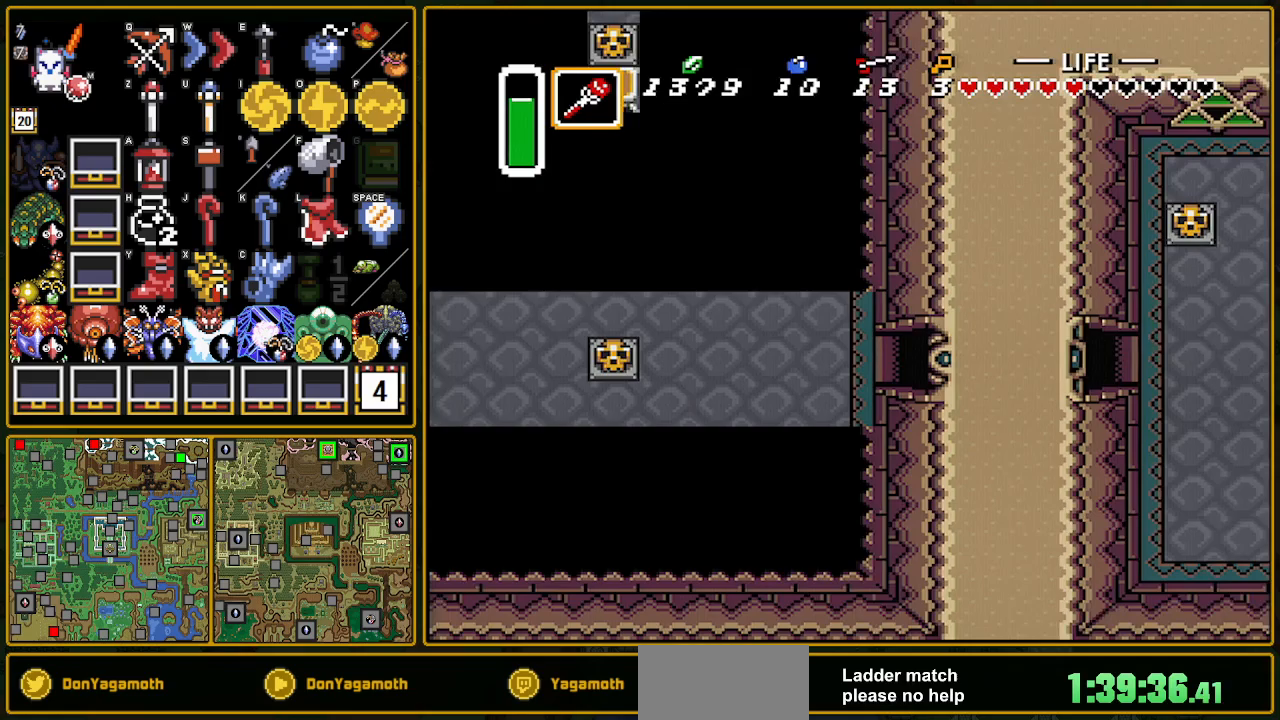
{"buttons": ["DPAD_RIGHT"], "events": [[67, "A", "up"]]}
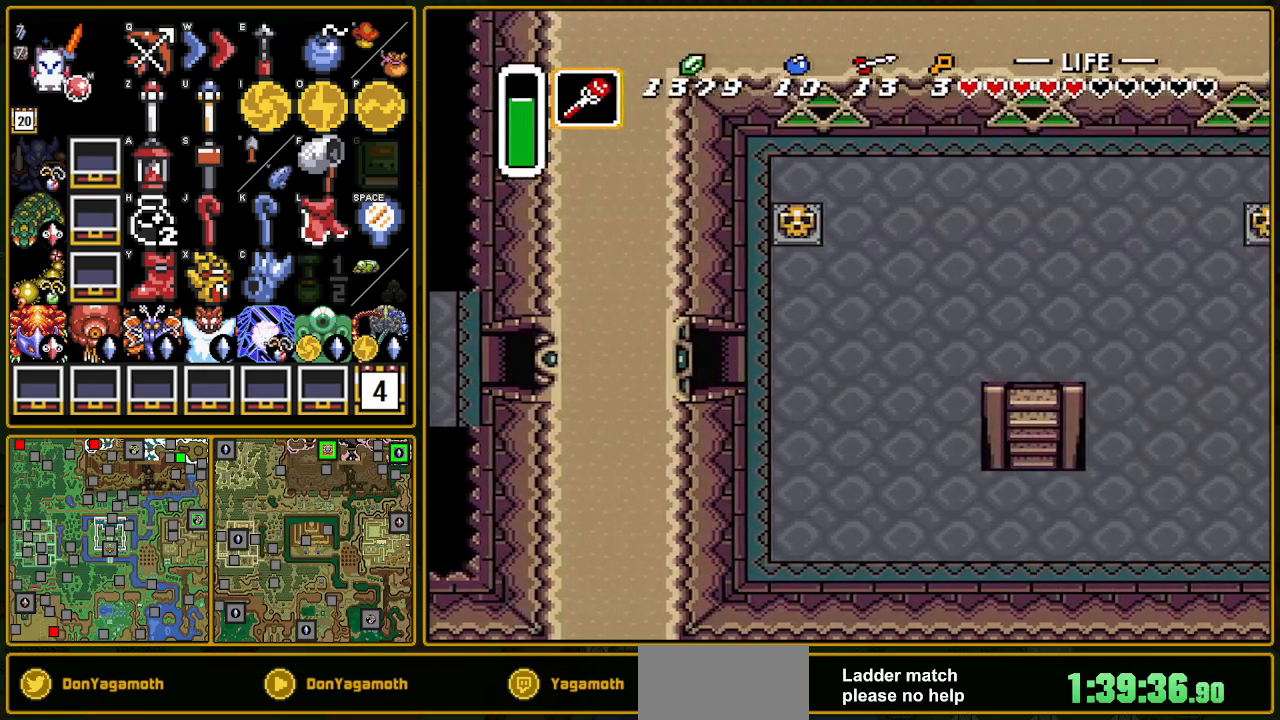
{"buttons": ["DPAD_RIGHT"], "events": []}
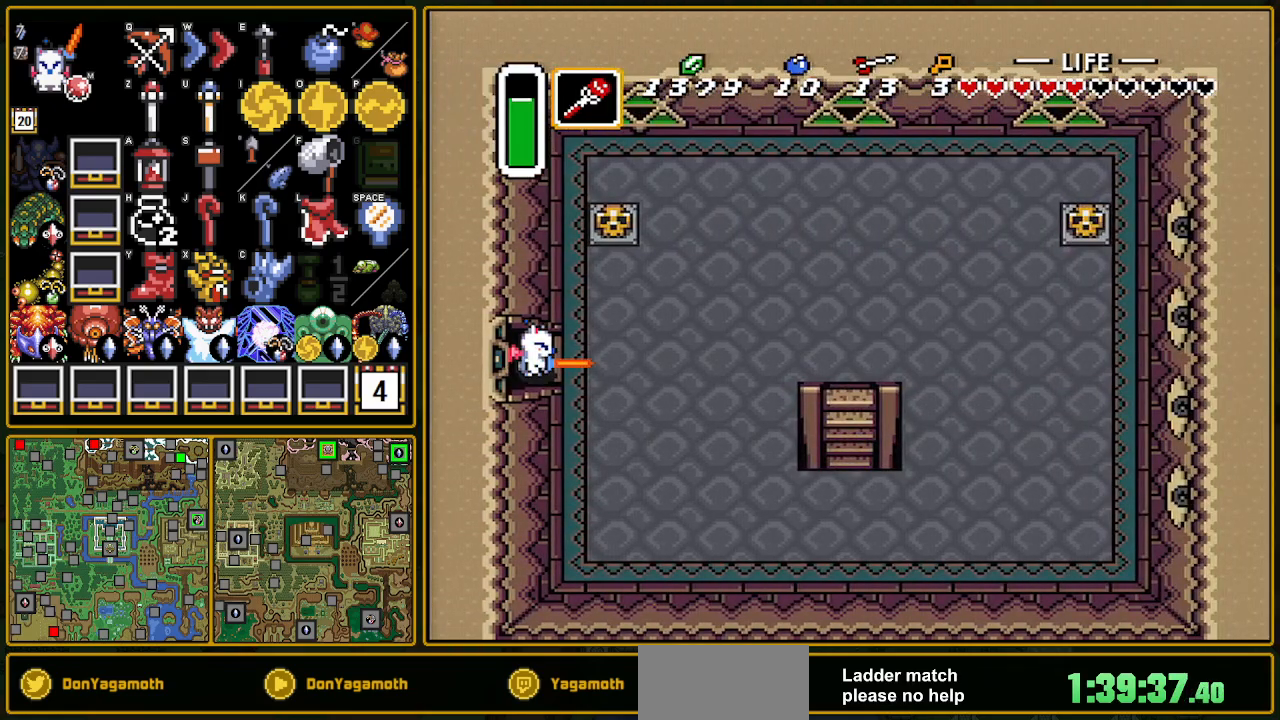
{"buttons": ["DPAD_DOWN", "DPAD_RIGHT"], "events": [[500, "DPAD_DOWN", "down"]]}
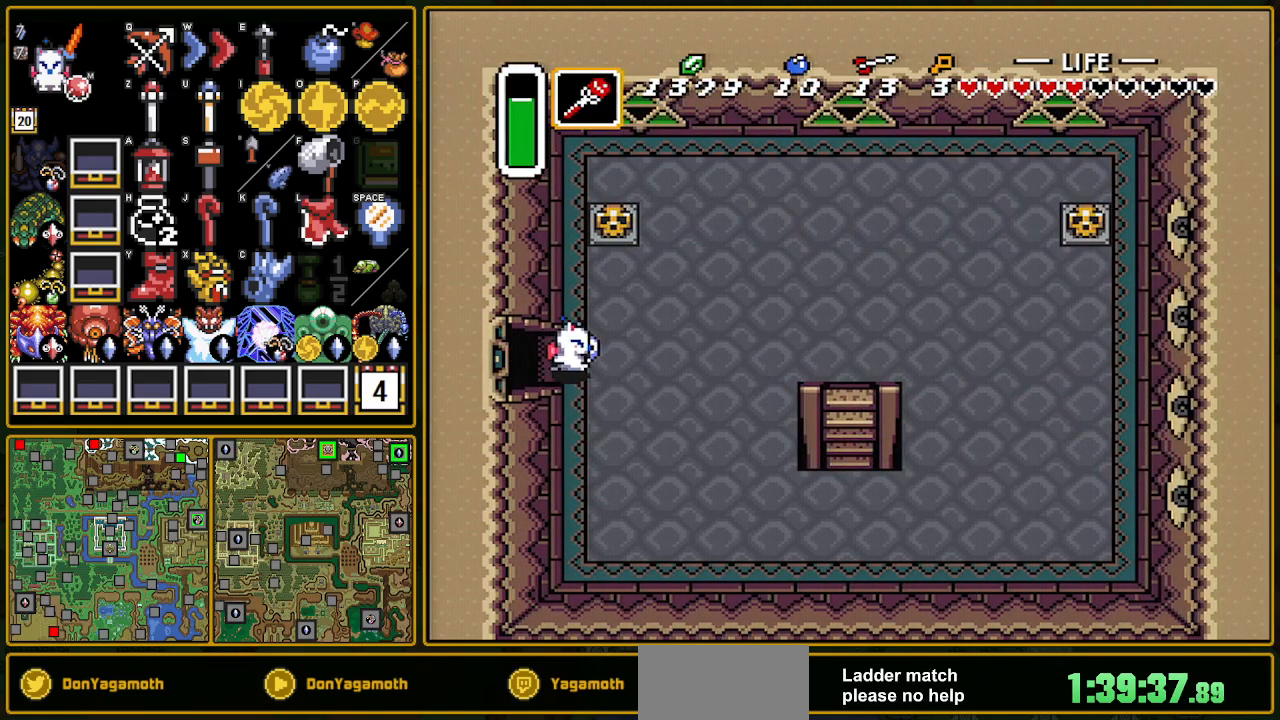
{"buttons": ["DPAD_DOWN", "DPAD_RIGHT"], "events": []}
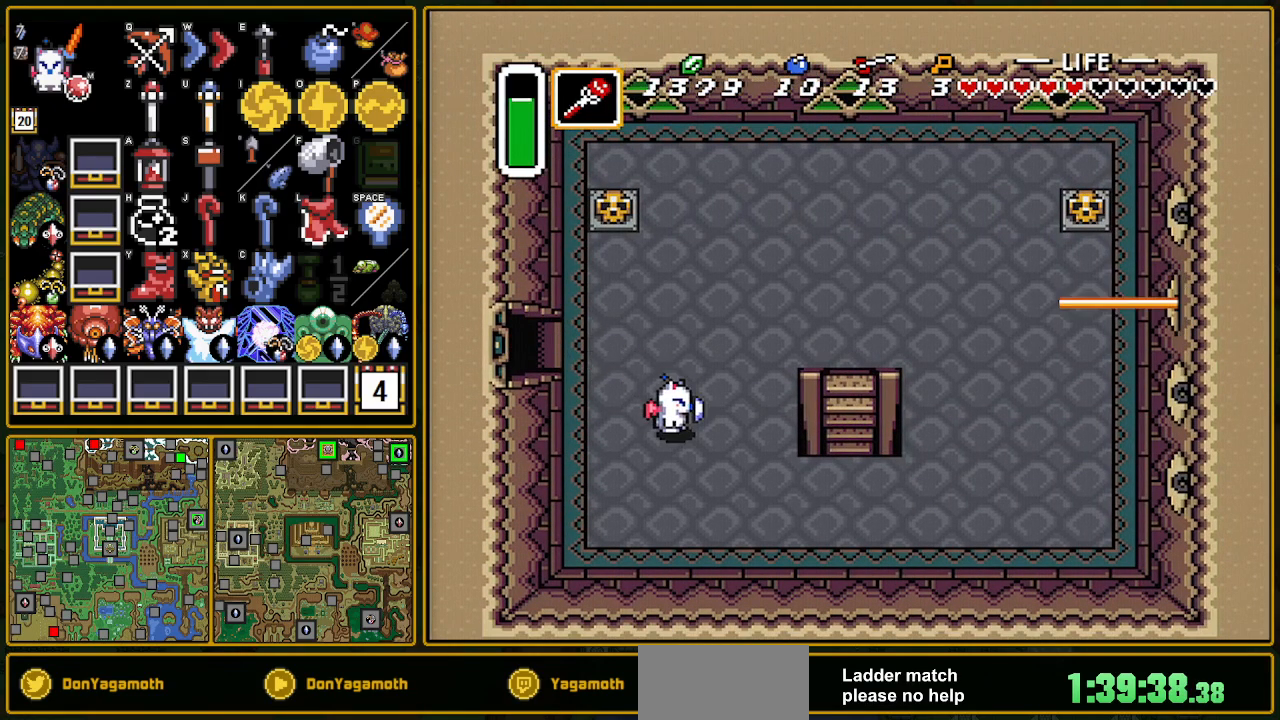
{"buttons": ["DPAD_RIGHT"], "events": [[400, "DPAD_DOWN", "up"]]}
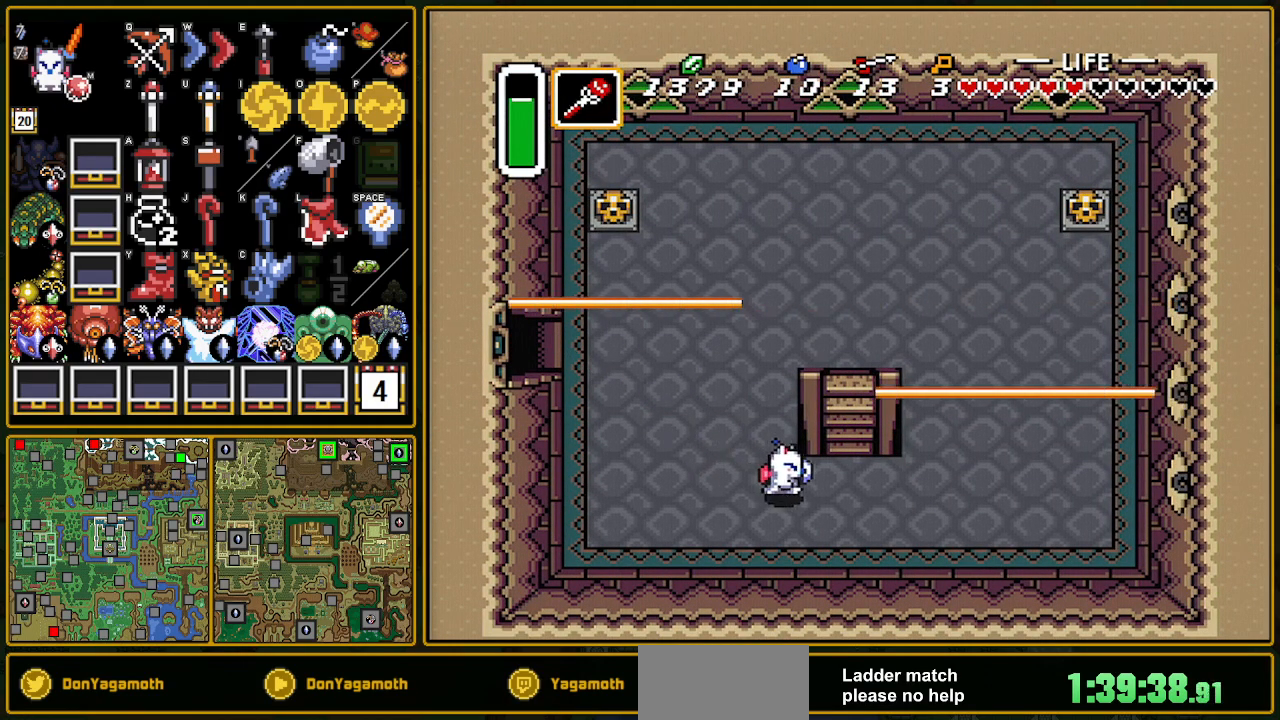
{"buttons": ["DPAD_UP"], "events": [[283, "DPAD_RIGHT", "up"], [283, "DPAD_UP", "down"]]}
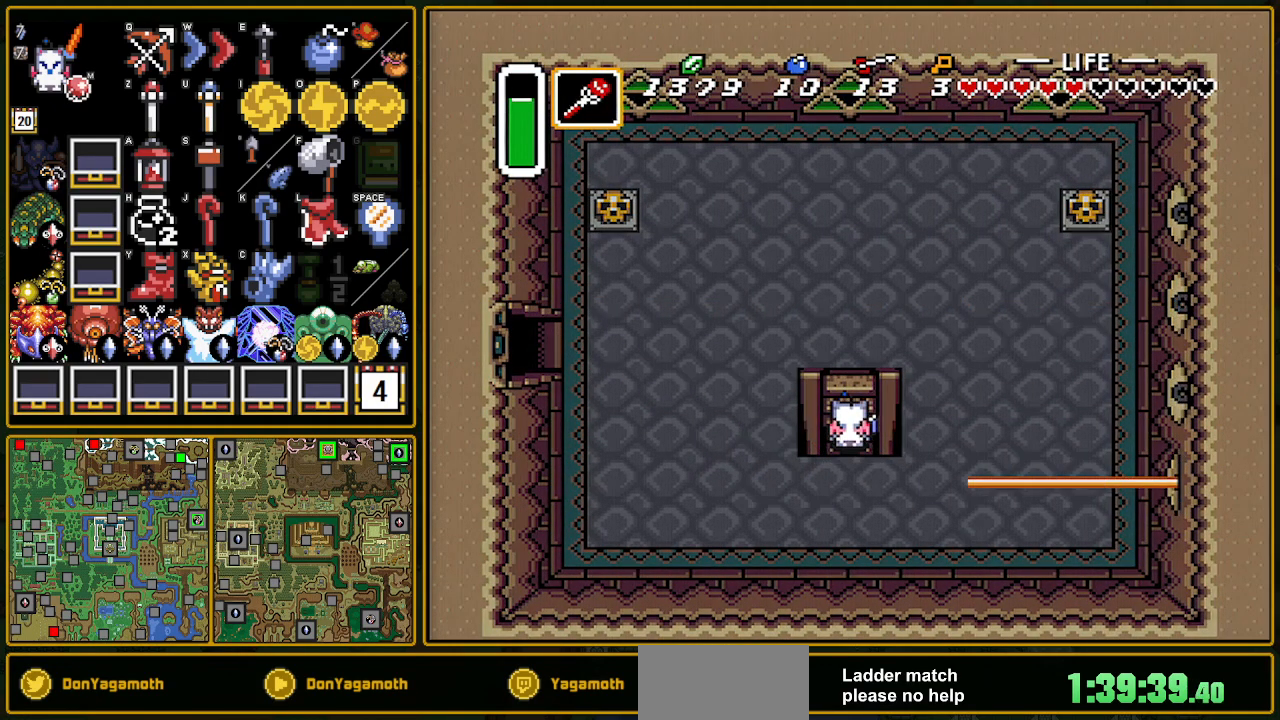
{"buttons": [], "events": [[200, "DPAD_UP", "up"]]}
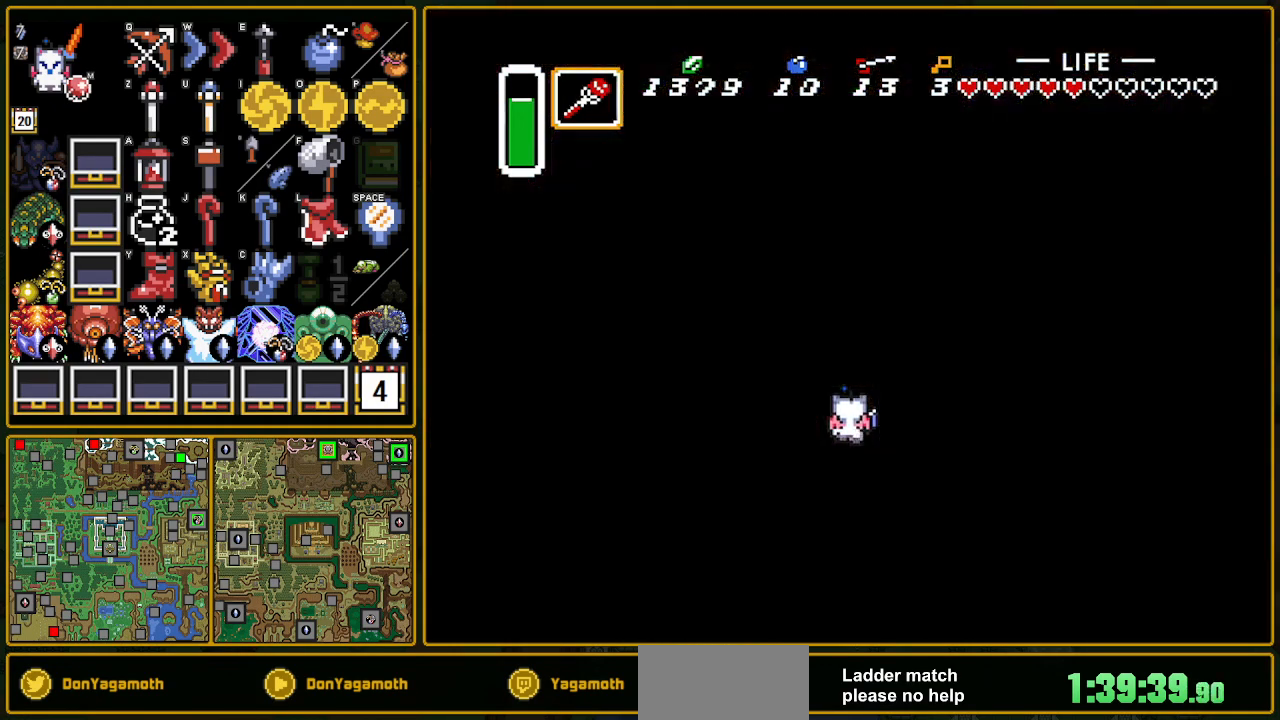
{"buttons": ["DPAD_RIGHT"], "events": [[450, "DPAD_RIGHT", "down"]]}
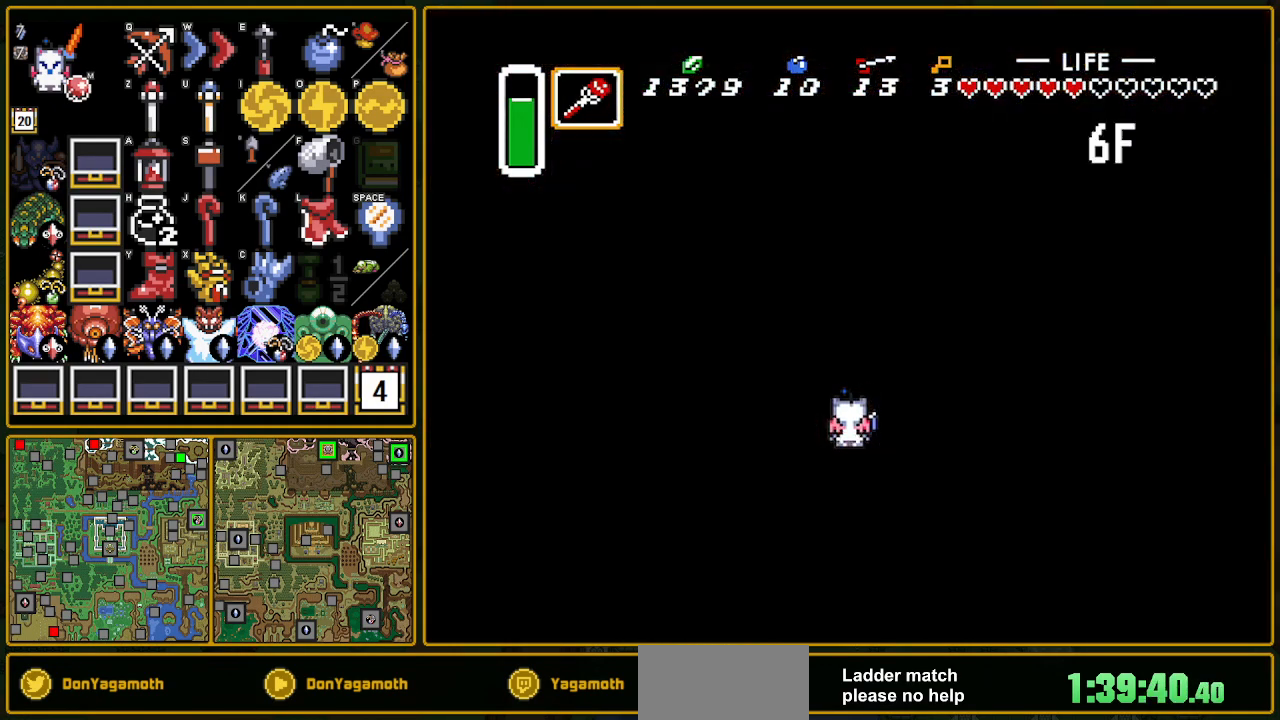
{"buttons": ["DPAD_RIGHT"], "events": []}
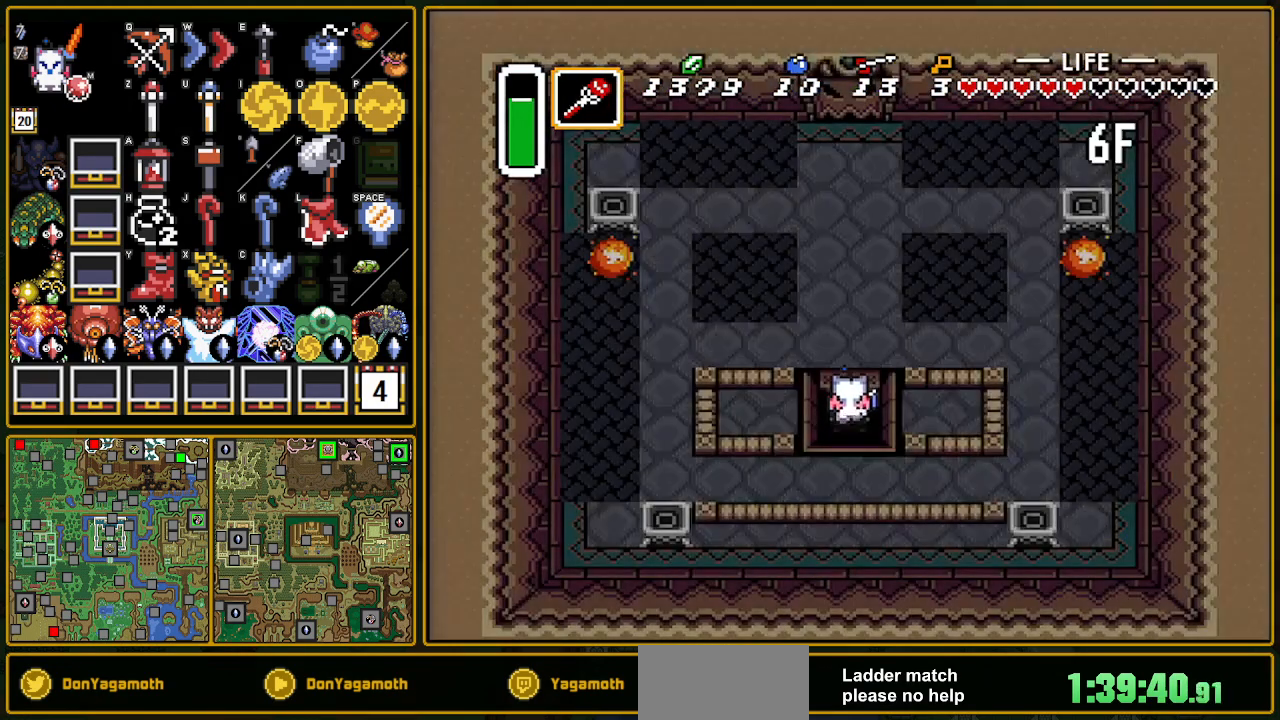
{"buttons": ["DPAD_RIGHT"], "events": []}
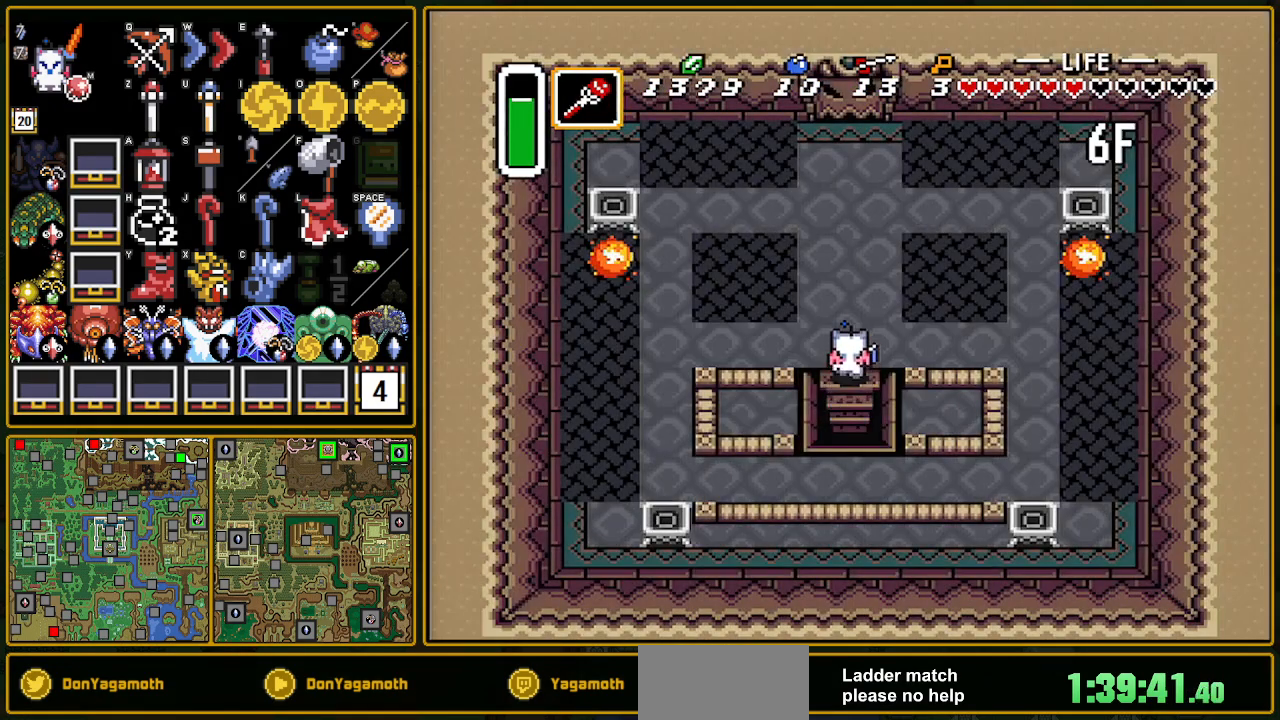
{"buttons": ["DPAD_RIGHT"], "events": []}
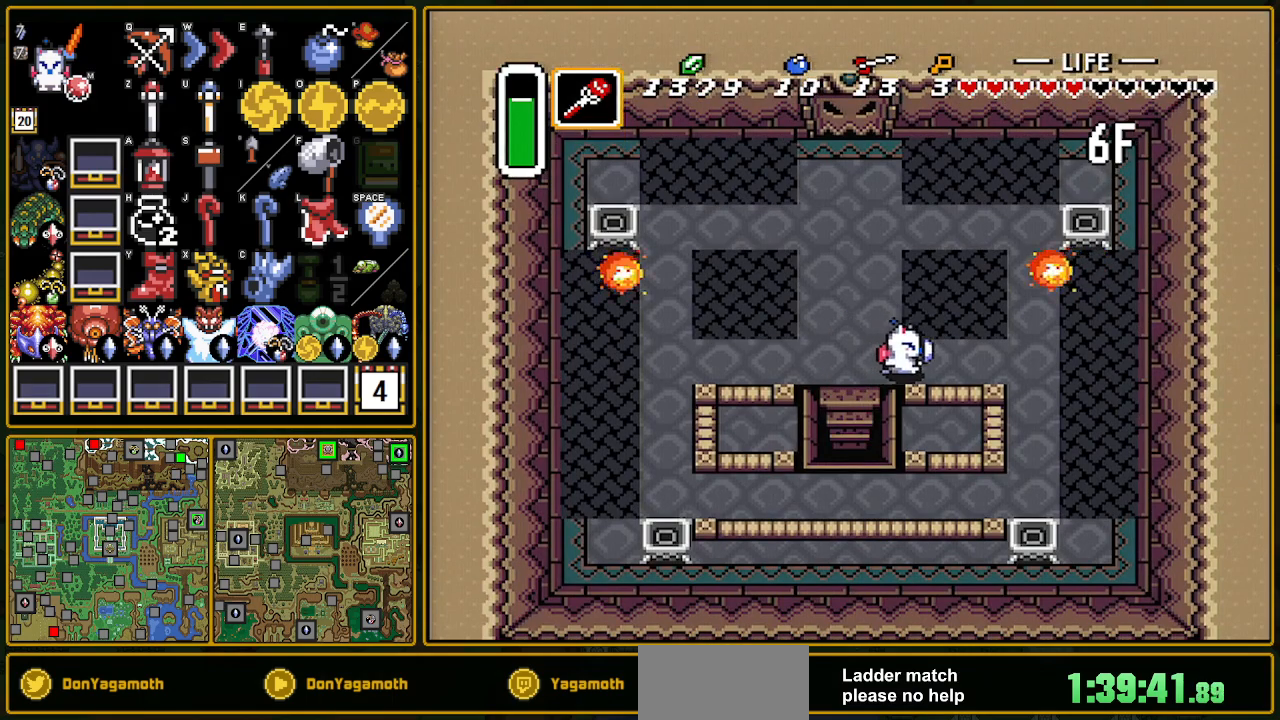
{"buttons": ["Y", "DPAD_DOWN"], "events": [[367, "DPAD_DOWN", "down"], [367, "DPAD_RIGHT", "up"], [433, "Y", "down"]]}
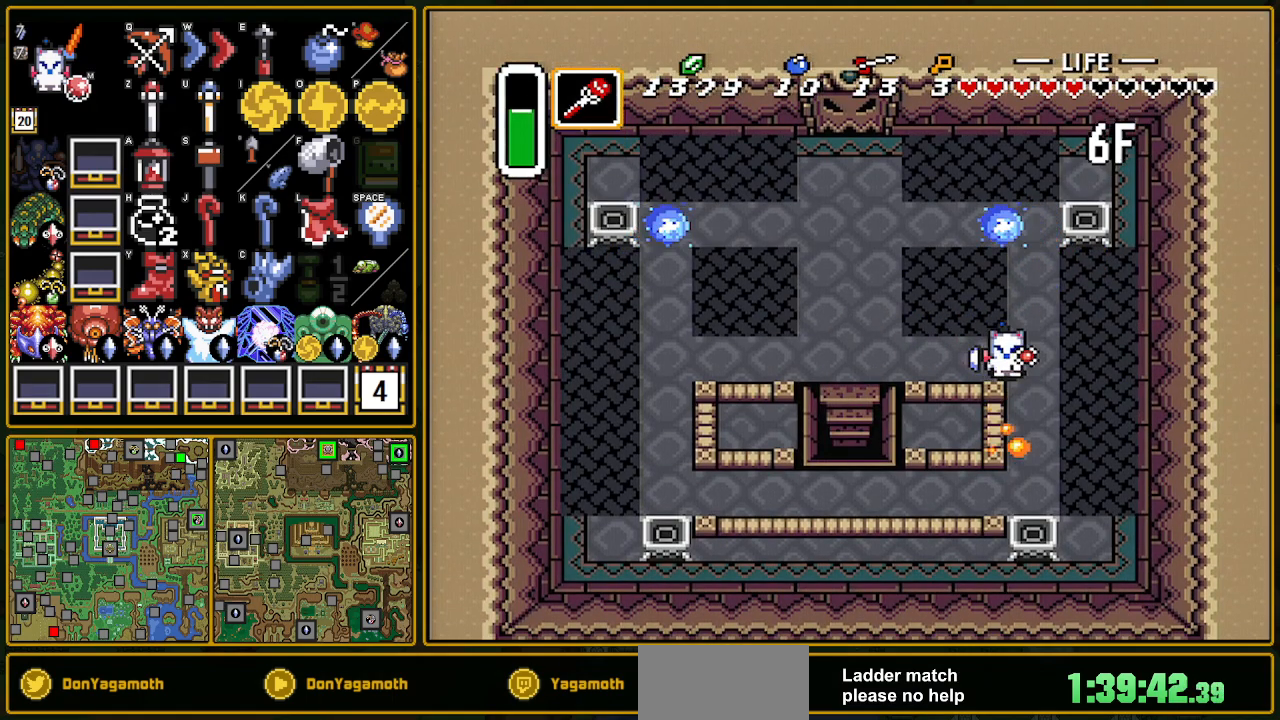
{"buttons": ["A"], "events": [[17, "DPAD_DOWN", "up"], [17, "DPAD_LEFT", "down"], [17, "Y", "up"], [183, "A", "down"], [300, "DPAD_LEFT", "up"]]}
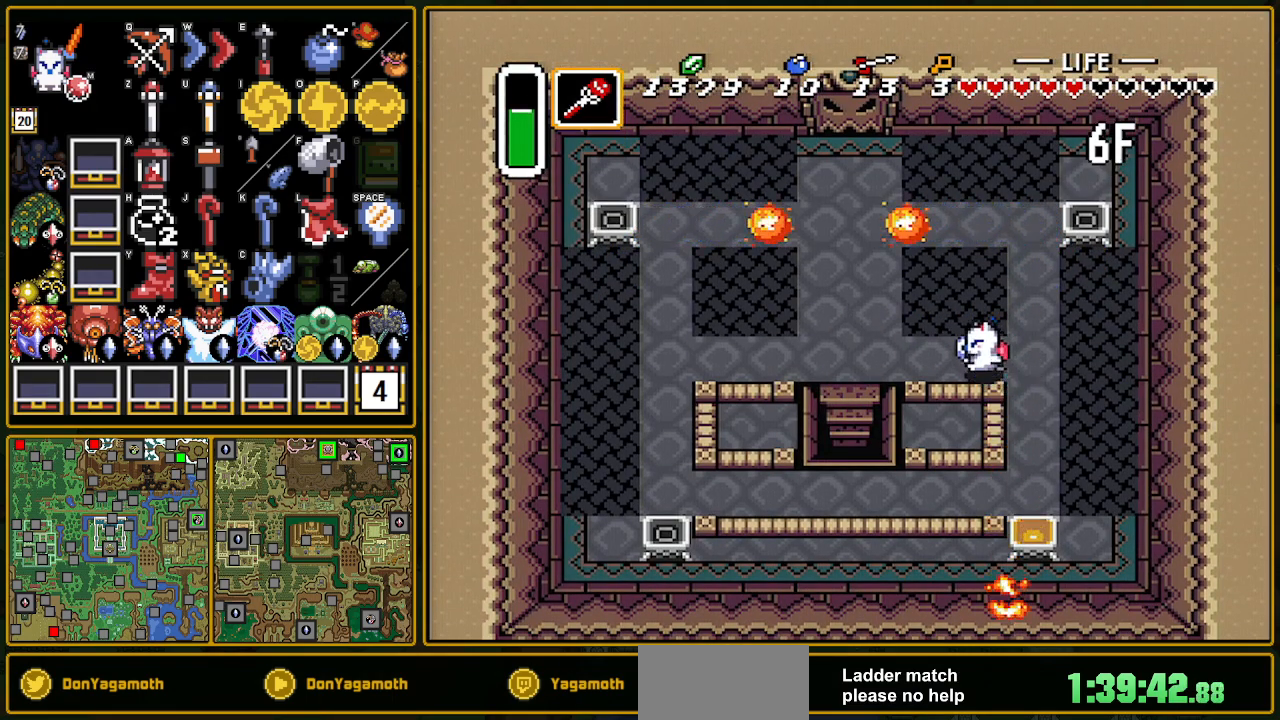
{"buttons": [], "events": [[217, "A", "up"]]}
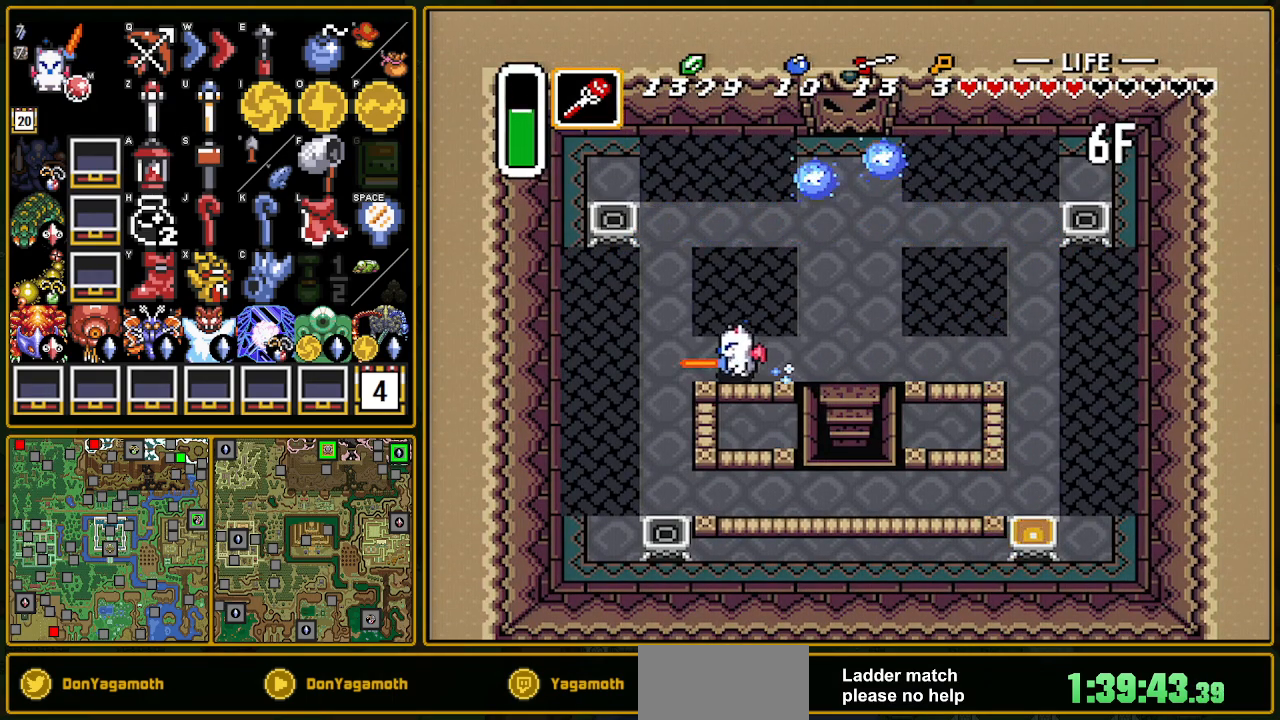
{"buttons": ["DPAD_RIGHT"], "events": [[117, "DPAD_DOWN", "down"], [133, "Y", "down"], [217, "DPAD_DOWN", "up"], [233, "Y", "up"], [267, "DPAD_RIGHT", "down"]]}
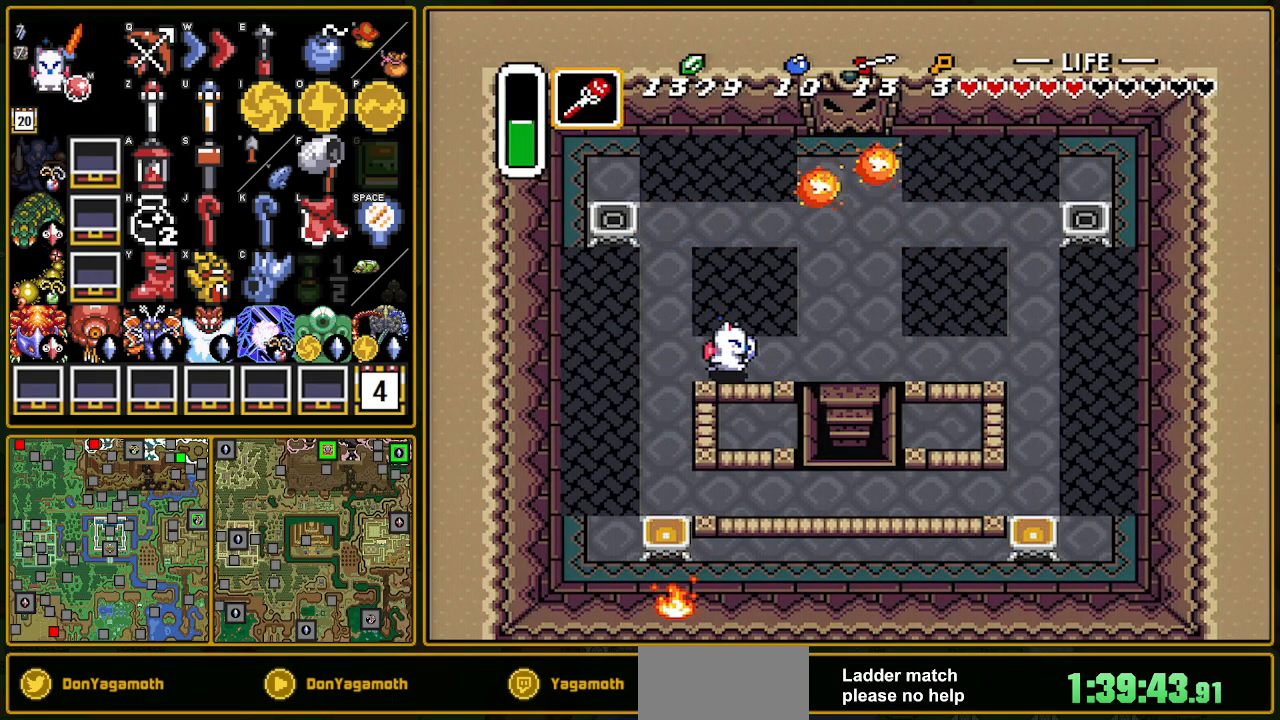
{"buttons": ["DPAD_UP"], "events": [[317, "DPAD_UP", "down"], [417, "DPAD_RIGHT", "up"]]}
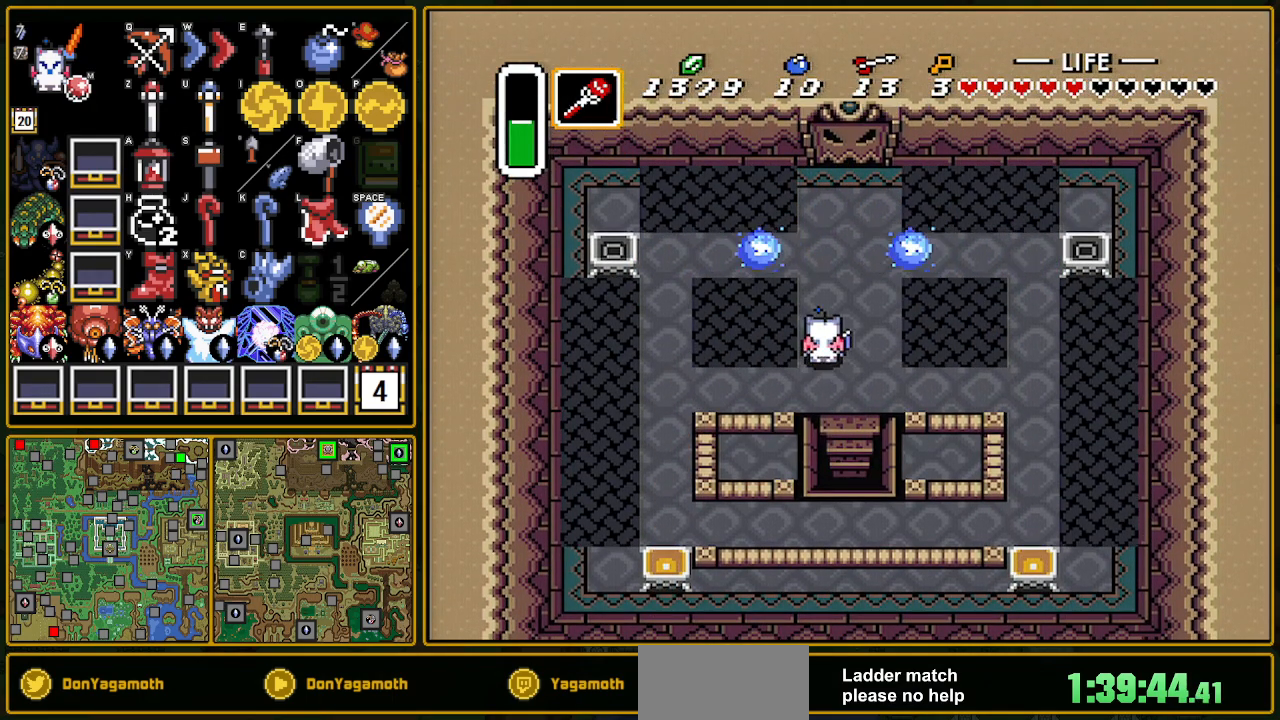
{"buttons": ["DPAD_UP"], "events": [[217, "DPAD_RIGHT", "down"], [217, "DPAD_UP", "up"], [250, "Y", "down"], [367, "DPAD_RIGHT", "up"], [467, "DPAD_UP", "down"], [467, "Y", "up"]]}
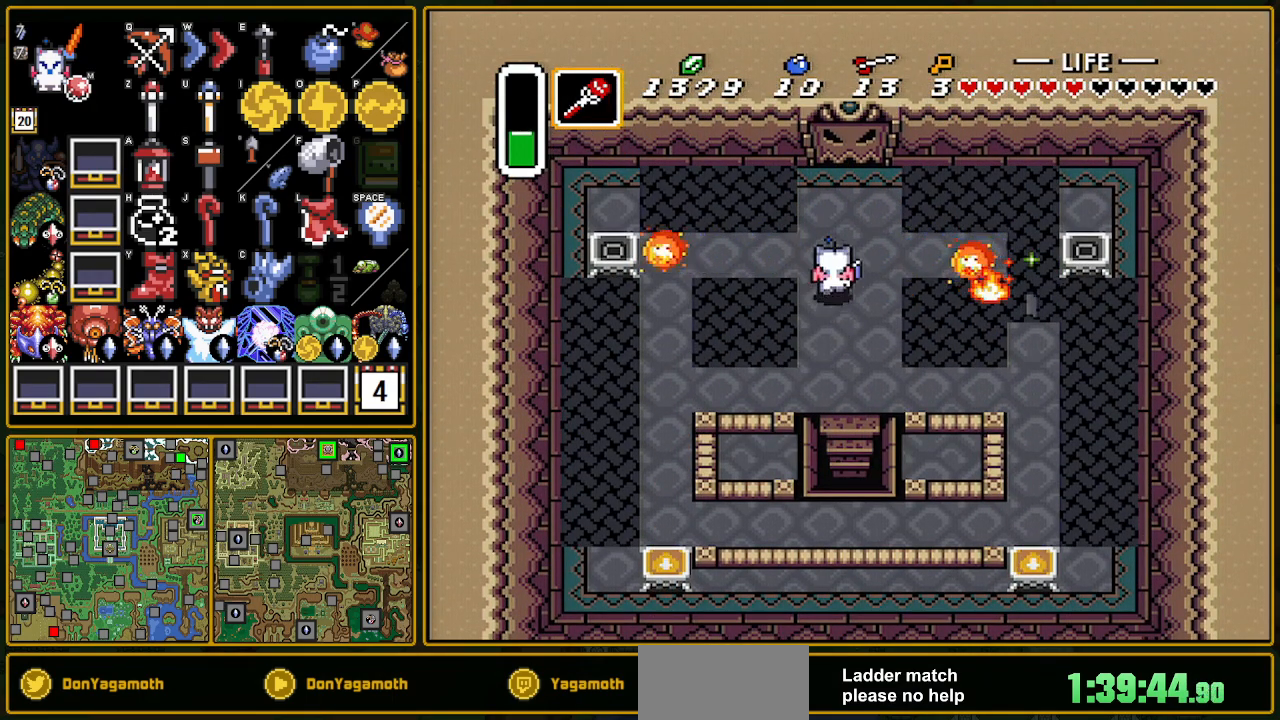
{"buttons": ["DPAD_RIGHT"], "events": [[50, "DPAD_LEFT", "down"], [83, "DPAD_UP", "up"], [233, "Y", "down"], [300, "DPAD_LEFT", "up"], [300, "Y", "up"], [500, "DPAD_RIGHT", "down"]]}
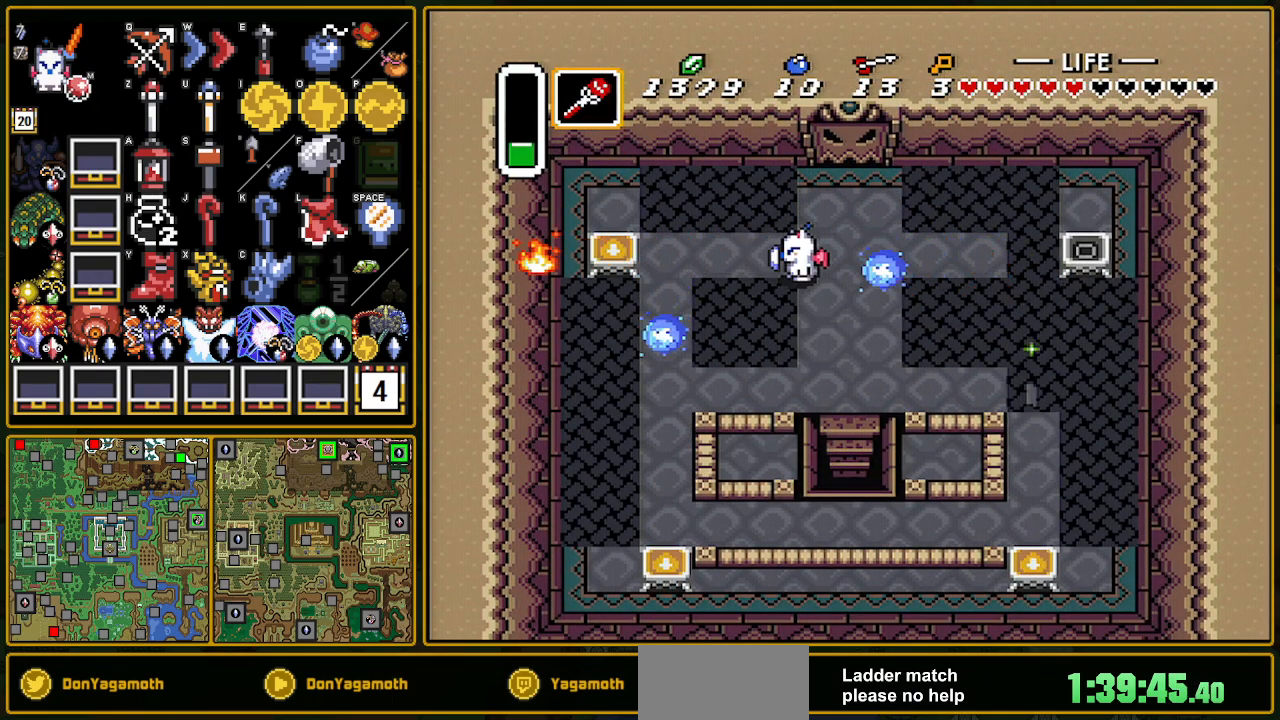
{"buttons": ["DPAD_UP", "DPAD_RIGHT"], "events": [[83, "Y", "down"], [283, "DPAD_RIGHT", "up"], [283, "DPAD_UP", "down"], [283, "Y", "up"], [383, "DPAD_RIGHT", "down"]]}
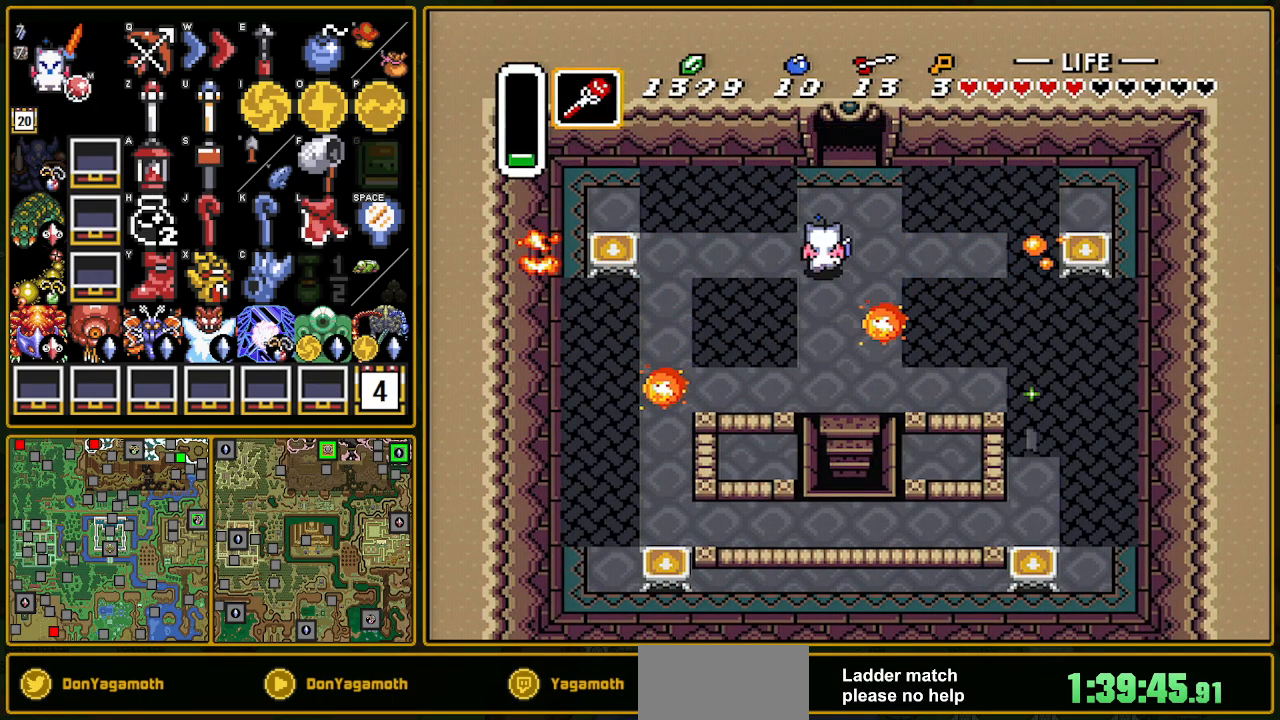
{"buttons": ["DPAD_UP"], "events": [[83, "DPAD_RIGHT", "up"], [317, "DPAD_RIGHT", "down"], [367, "DPAD_RIGHT", "up"]]}
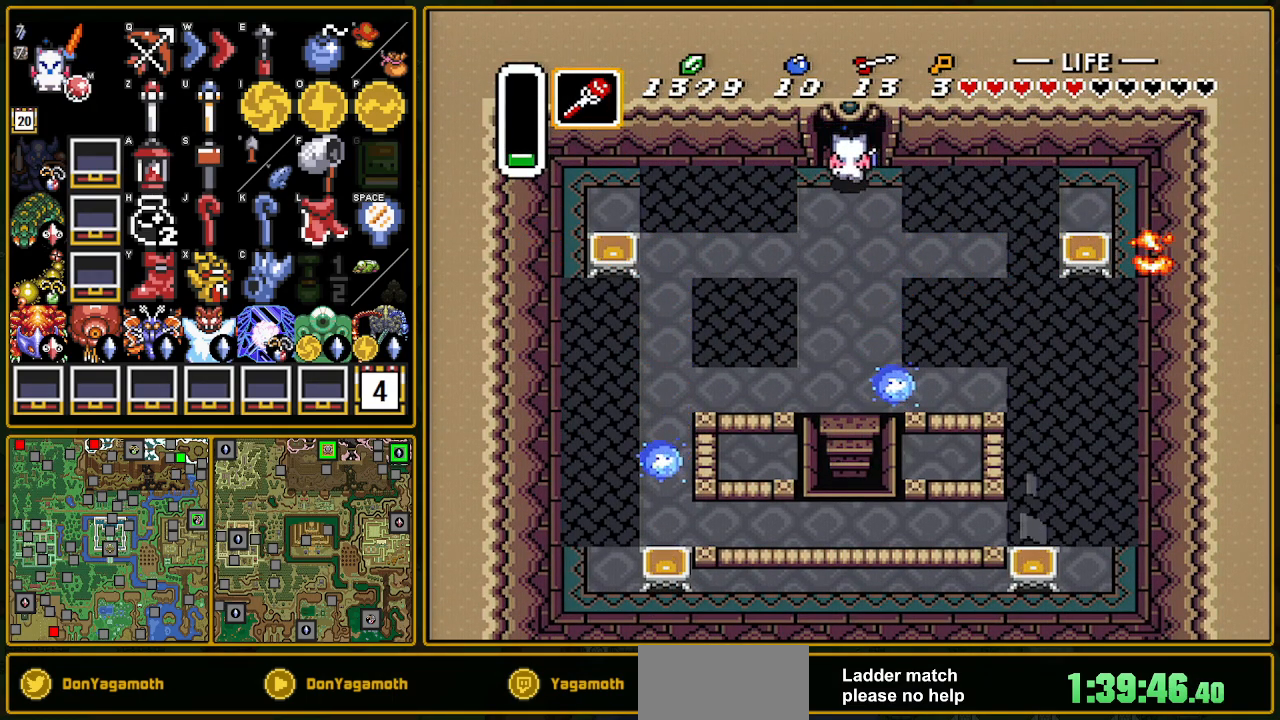
{"buttons": ["DPAD_UP"], "events": [[83, "L1", "down"], [183, "L1", "up"]]}
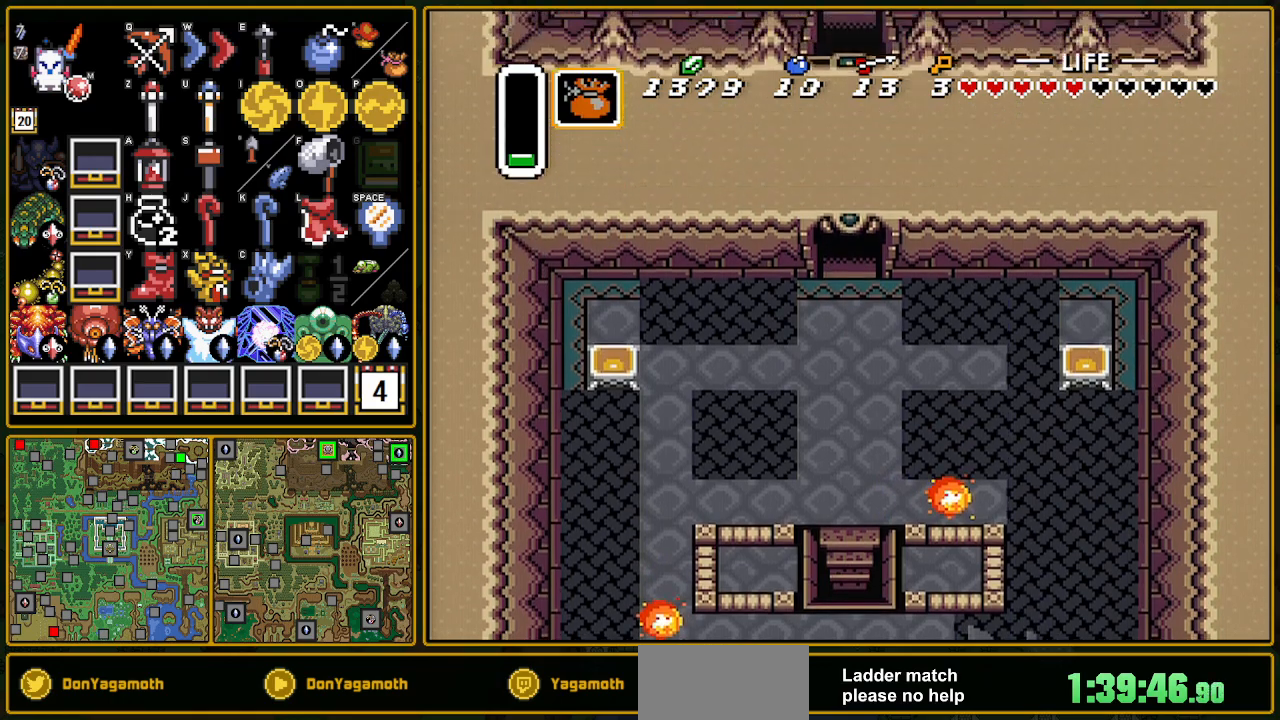
{"buttons": [], "events": [[233, "DPAD_UP", "up"]]}
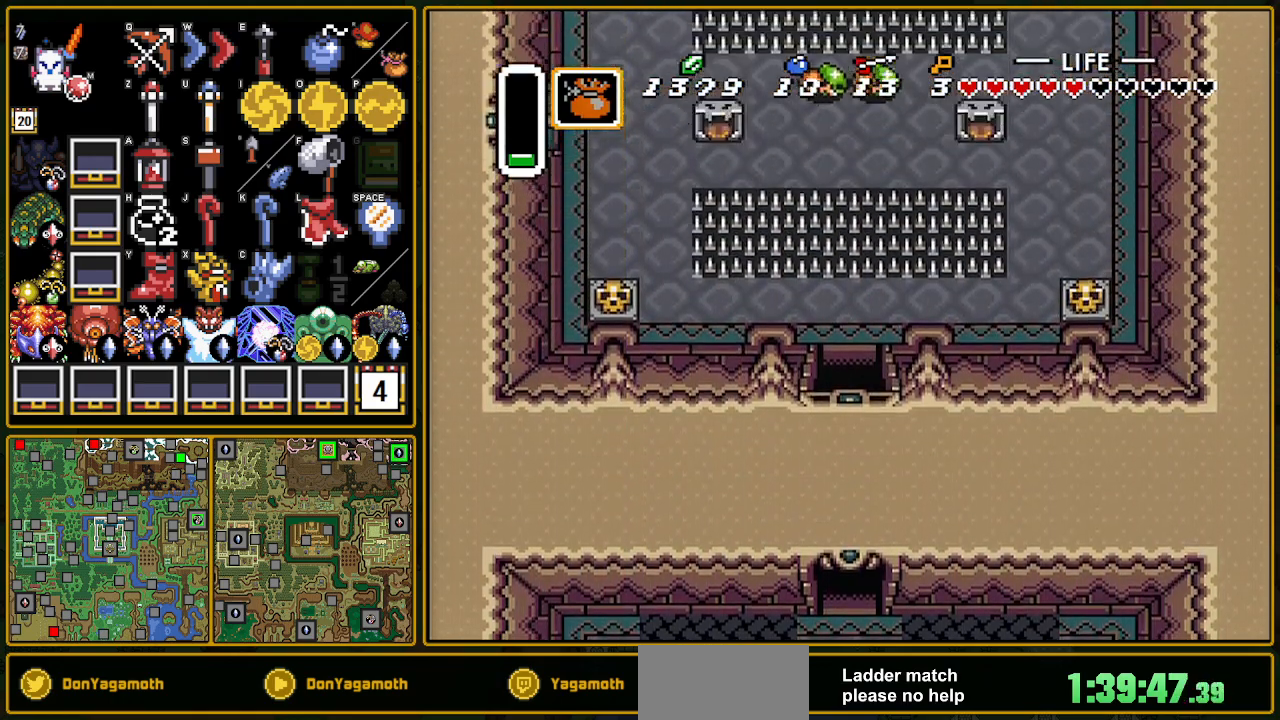
{"buttons": ["DPAD_UP", "DPAD_LEFT"], "events": [[50, "DPAD_UP", "down"], [167, "DPAD_LEFT", "down"], [450, "L1", "down"], [500, "L1", "up"]]}